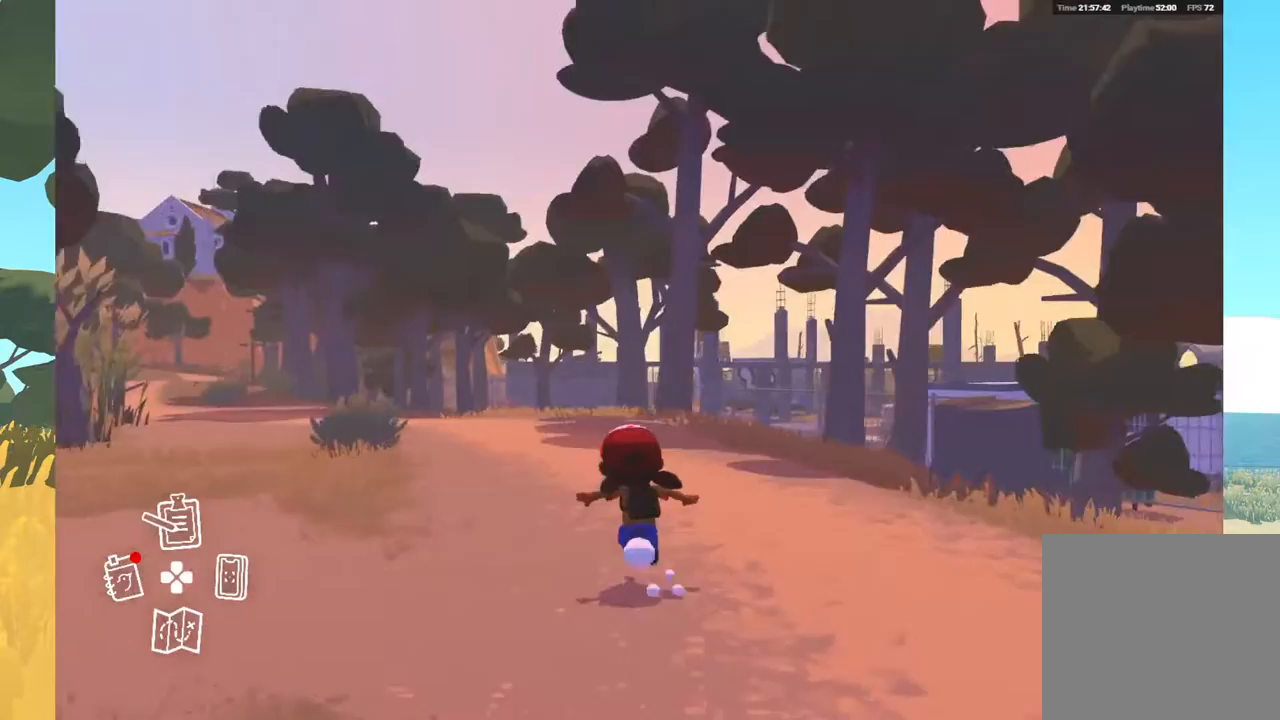
Gameplay with a controller (Xbox layout); each line is a JSON object with the inputs held at the frame after it. "events" lists button and stick changes between this image and that frame as [ms after this image, input, new state], when the widget could be followed in between.
{"buttons": [], "left_stick": "up", "right_stick": "center", "events": []}
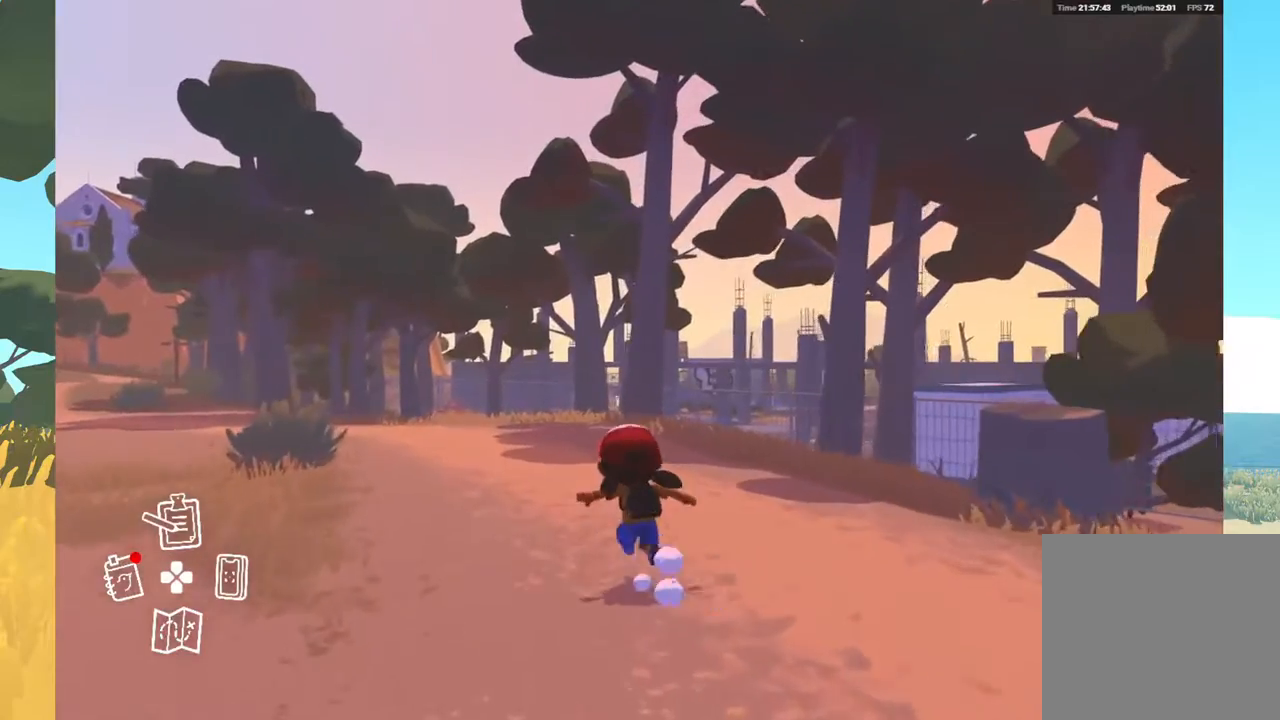
{"buttons": [], "left_stick": "up", "right_stick": "center", "events": []}
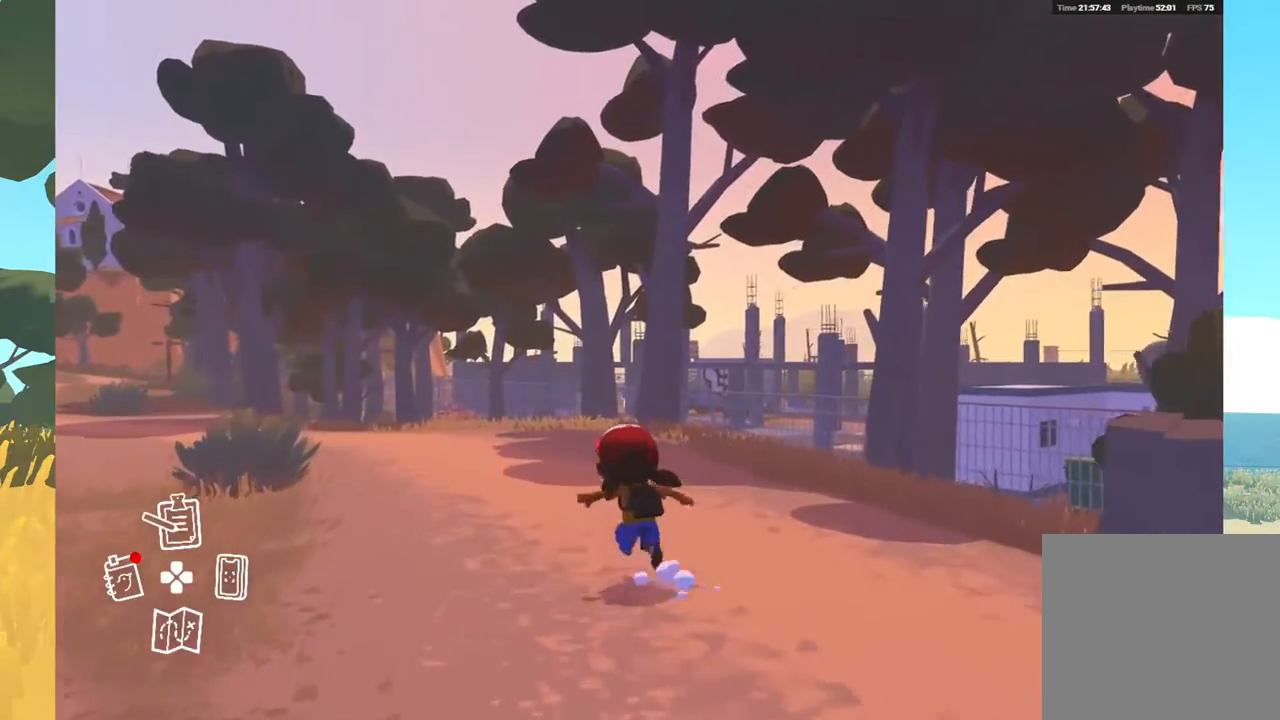
{"buttons": [], "left_stick": "up-left", "right_stick": "center", "events": [[333, "left_stick", "up-left"]]}
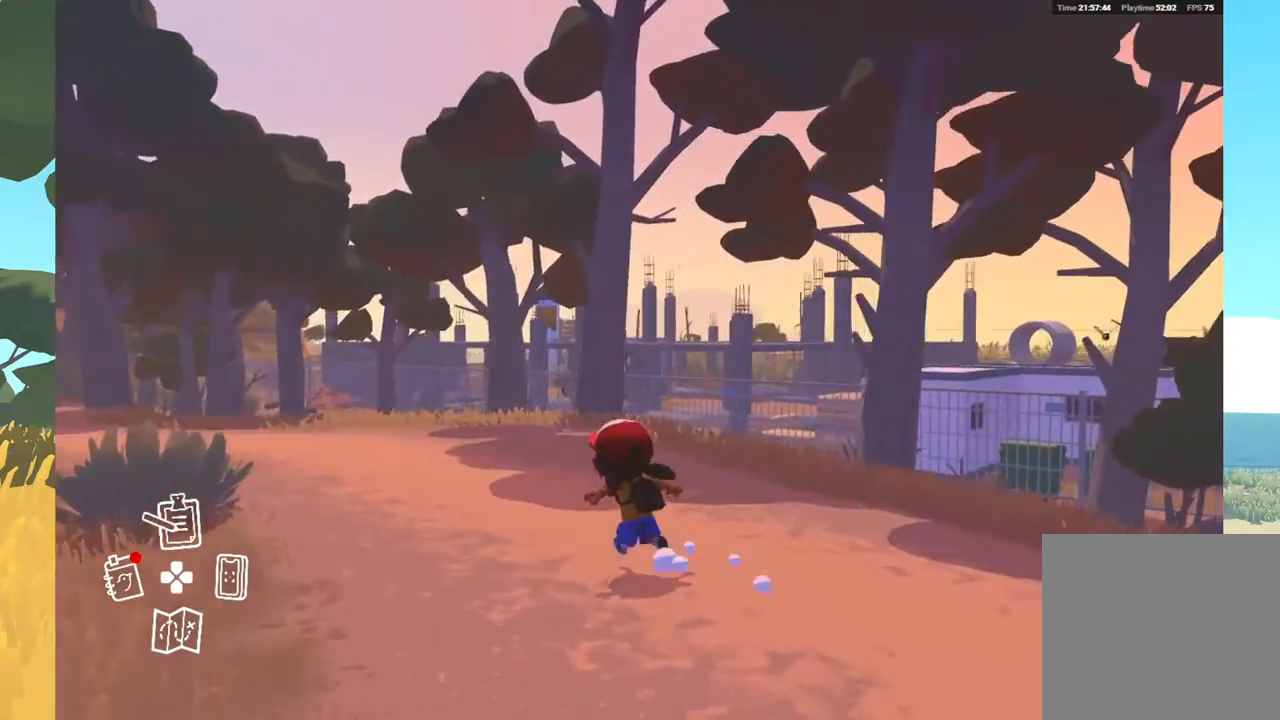
{"buttons": [], "left_stick": "up-left", "right_stick": "down-right", "events": [[467, "right_stick", "down-right"]]}
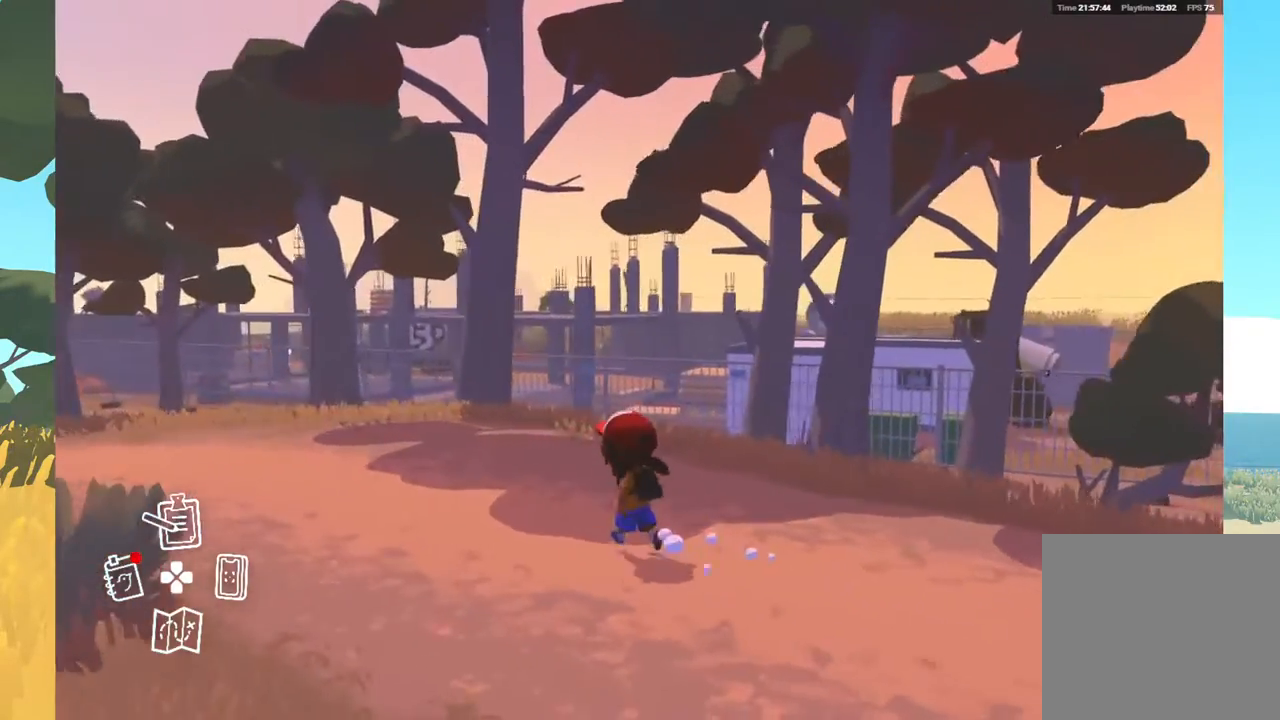
{"buttons": [], "left_stick": "up-left", "right_stick": "center", "events": [[50, "right_stick", "center"]]}
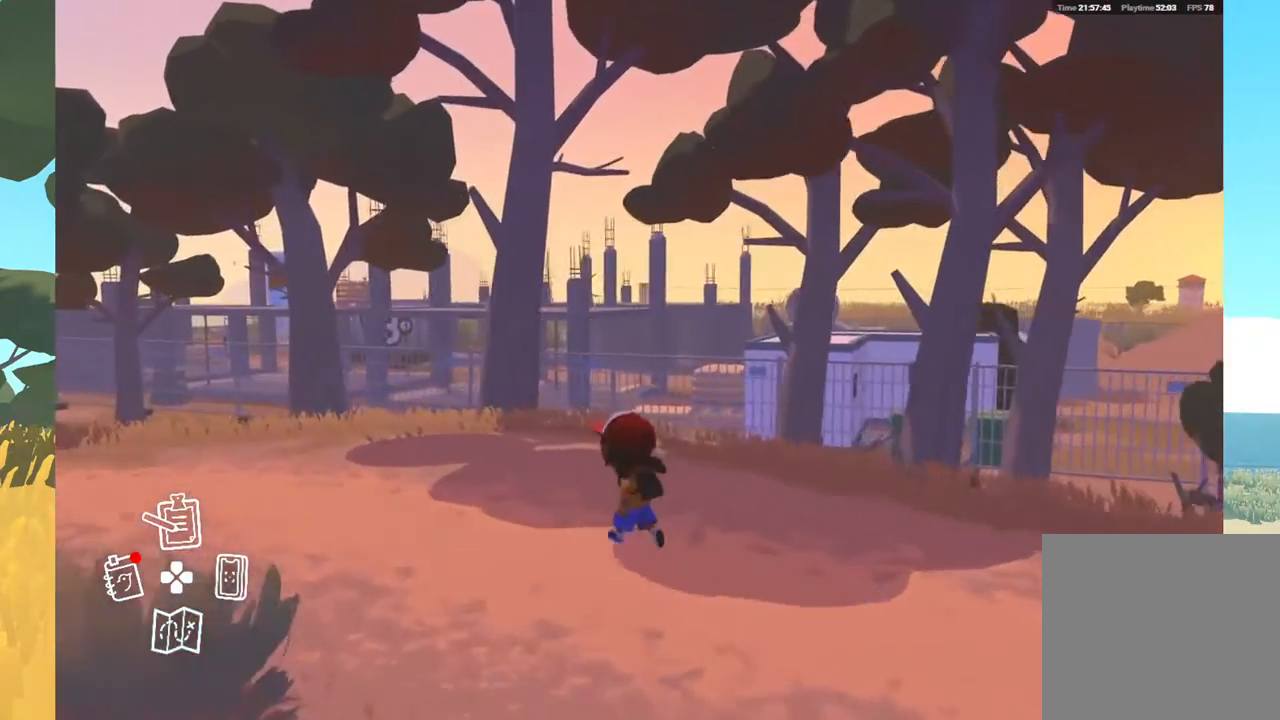
{"buttons": [], "left_stick": "up-left", "right_stick": "center", "events": []}
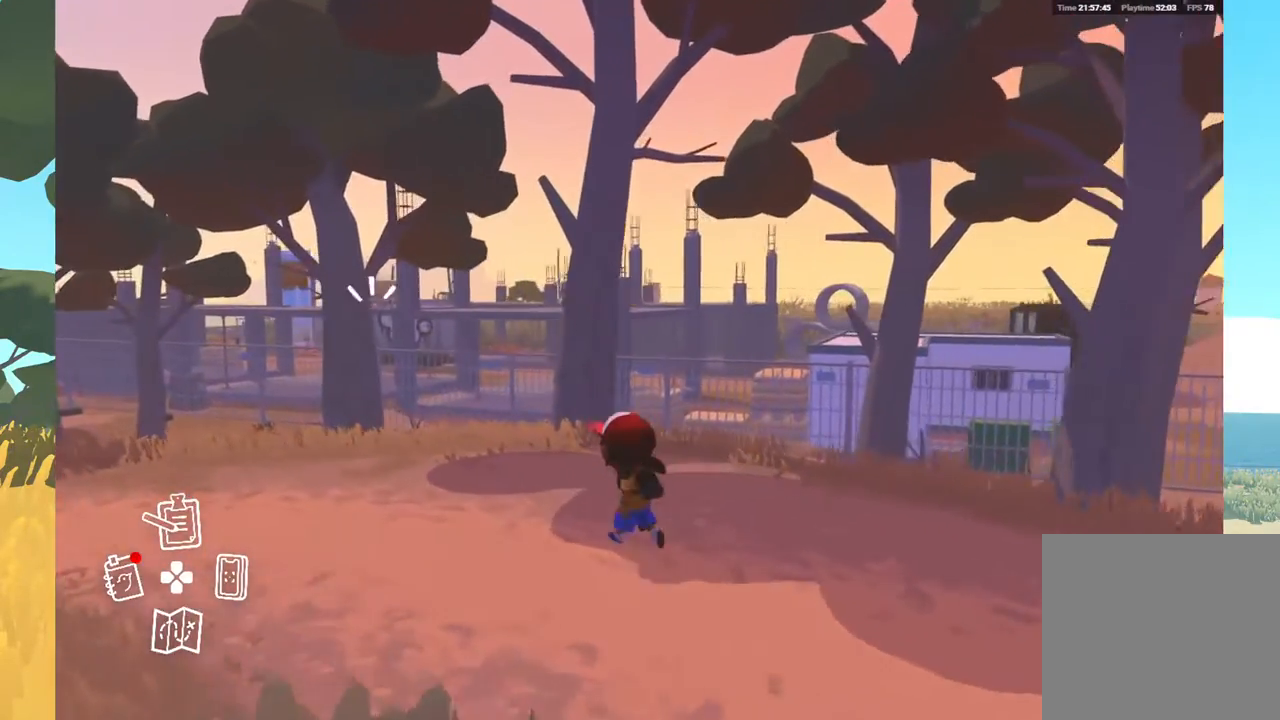
{"buttons": [], "left_stick": "up-left", "right_stick": "center", "events": []}
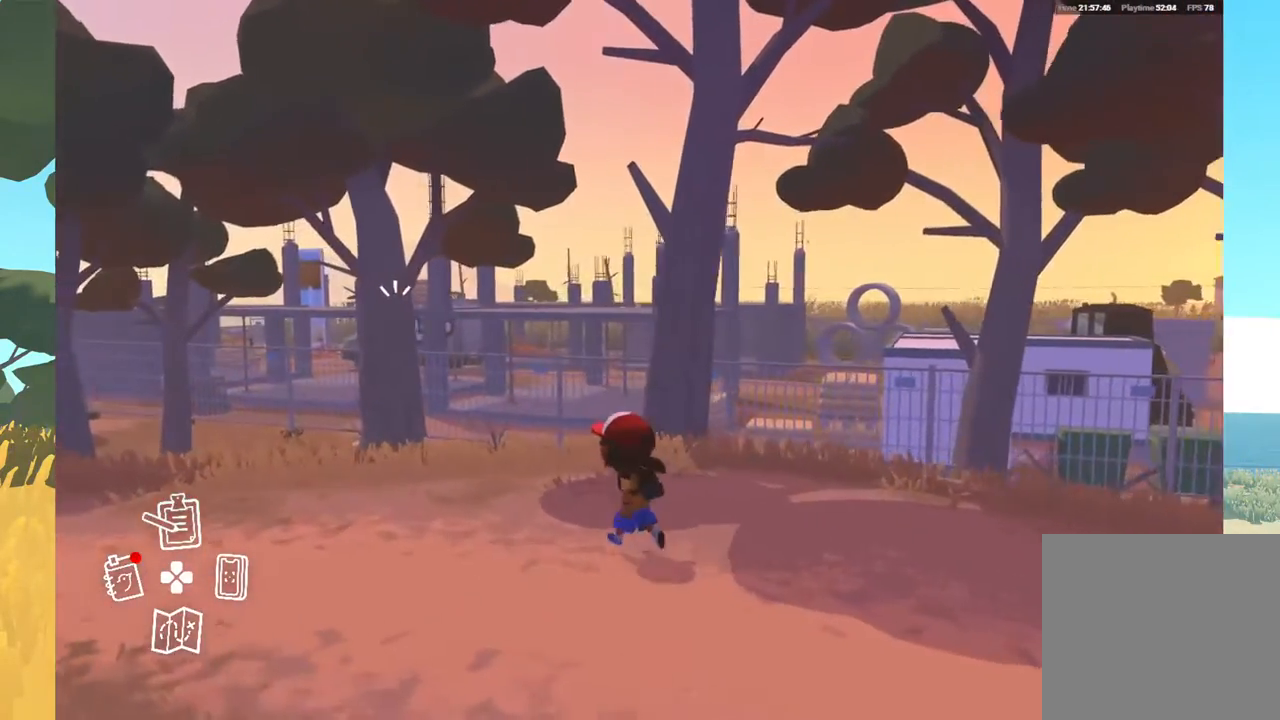
{"buttons": [], "left_stick": "up-left", "right_stick": "center", "events": []}
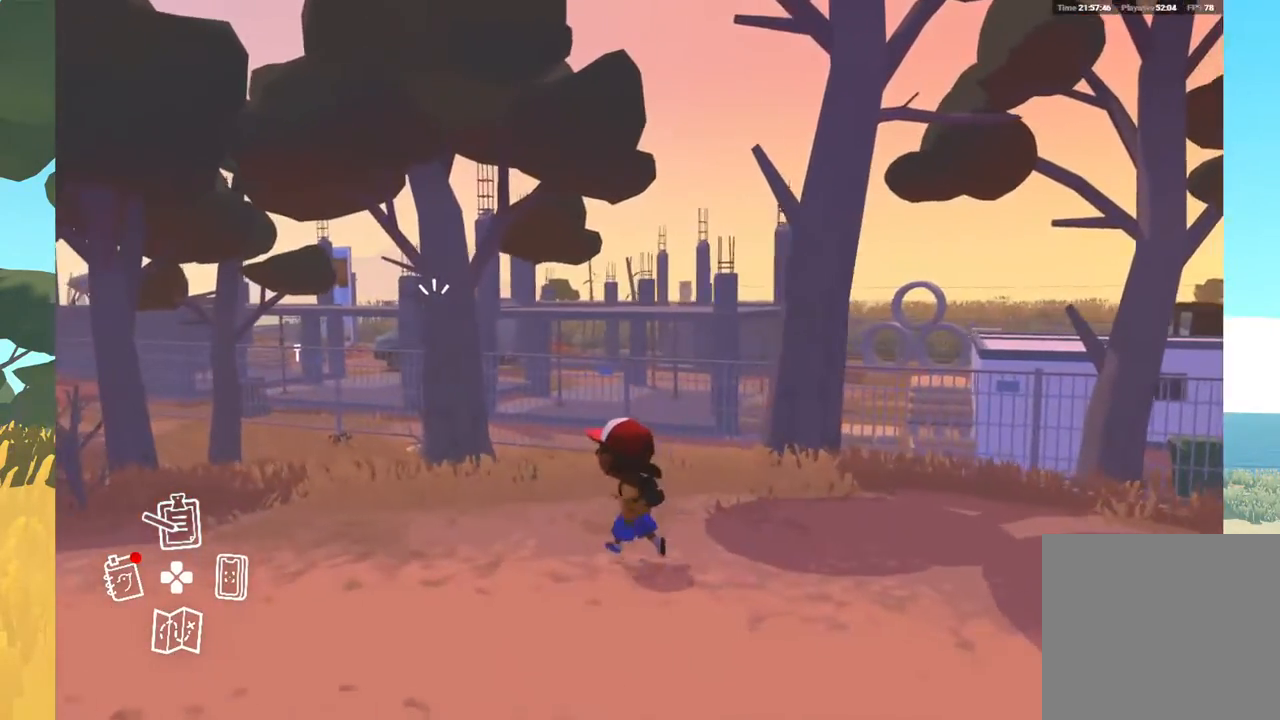
{"buttons": [], "left_stick": "up-left", "right_stick": "center", "events": []}
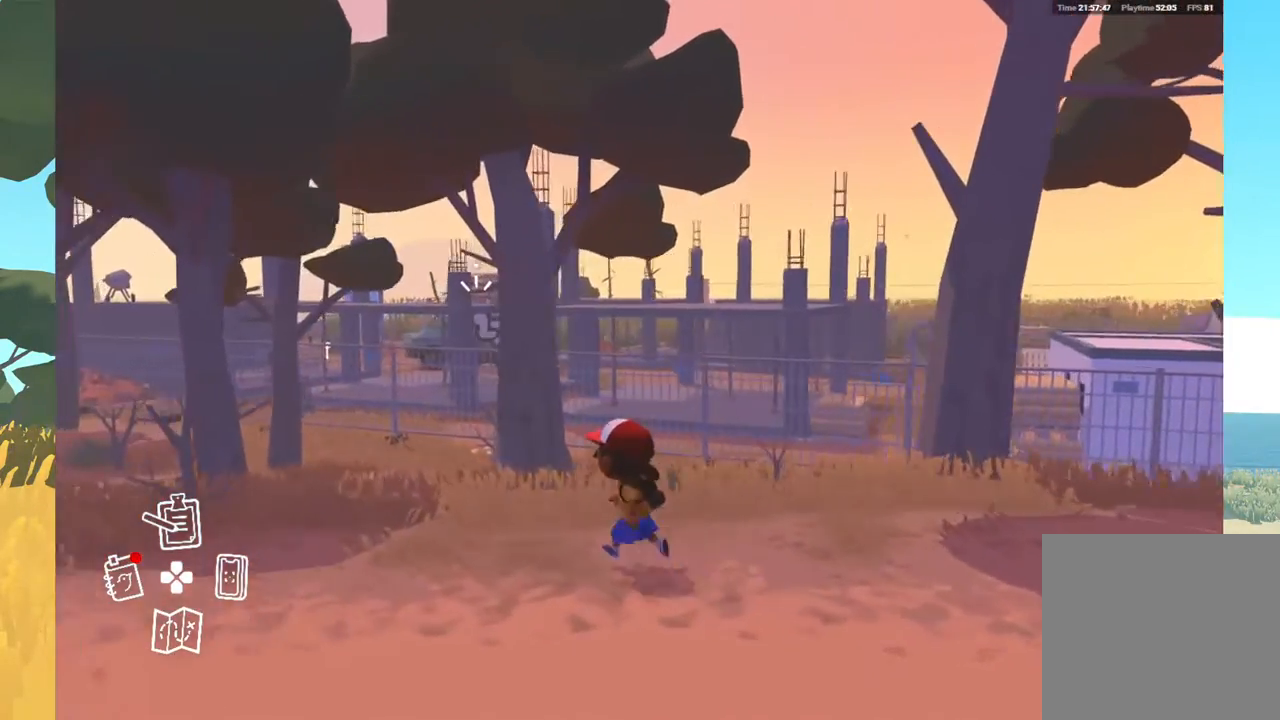
{"buttons": [], "left_stick": "left", "right_stick": "right", "events": [[300, "right_stick", "right"], [467, "left_stick", "left"]]}
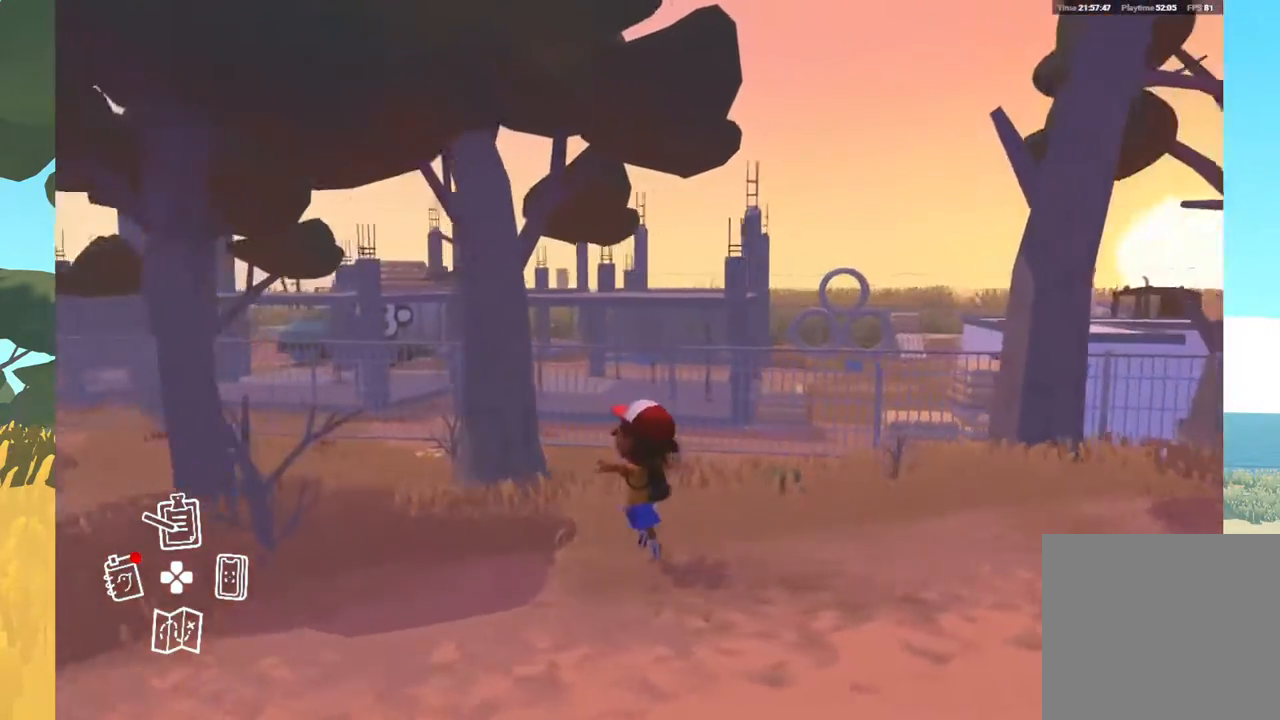
{"buttons": [], "left_stick": "up-left", "right_stick": "right", "events": [[317, "left_stick", "up-left"]]}
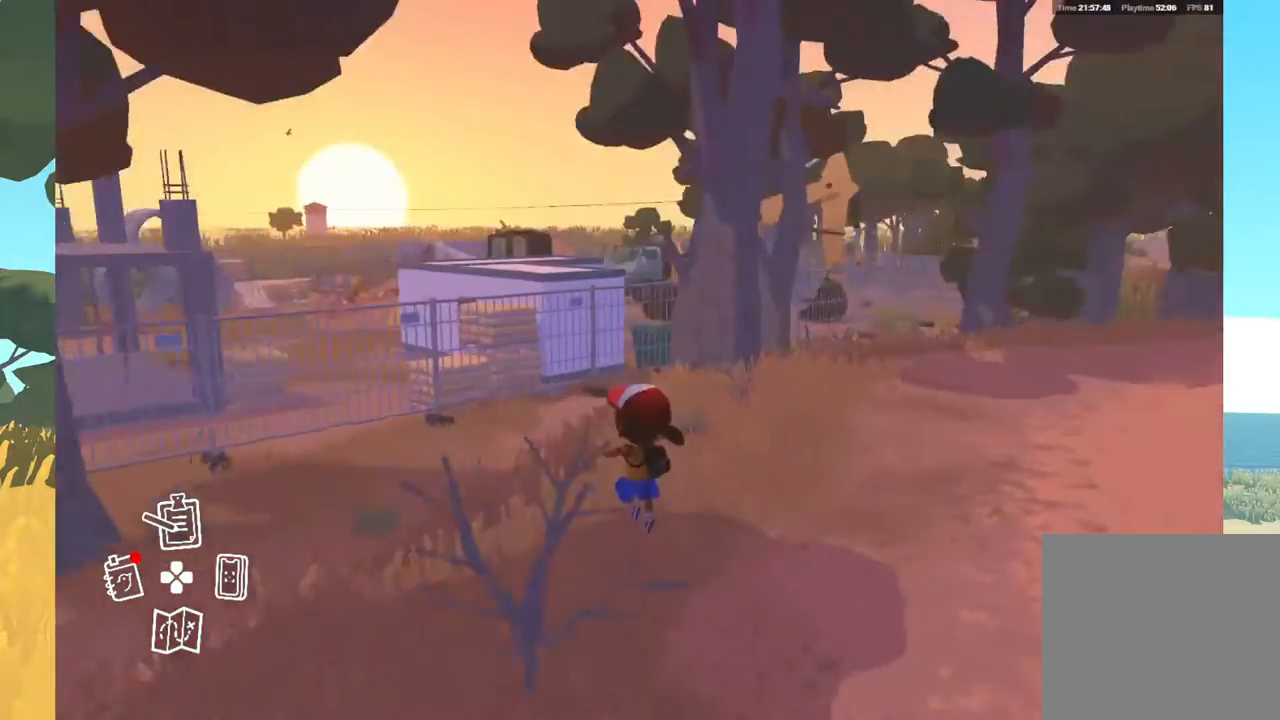
{"buttons": [], "left_stick": "center", "right_stick": "center", "events": [[17, "left_stick", "center"], [17, "right_stick", "center"]]}
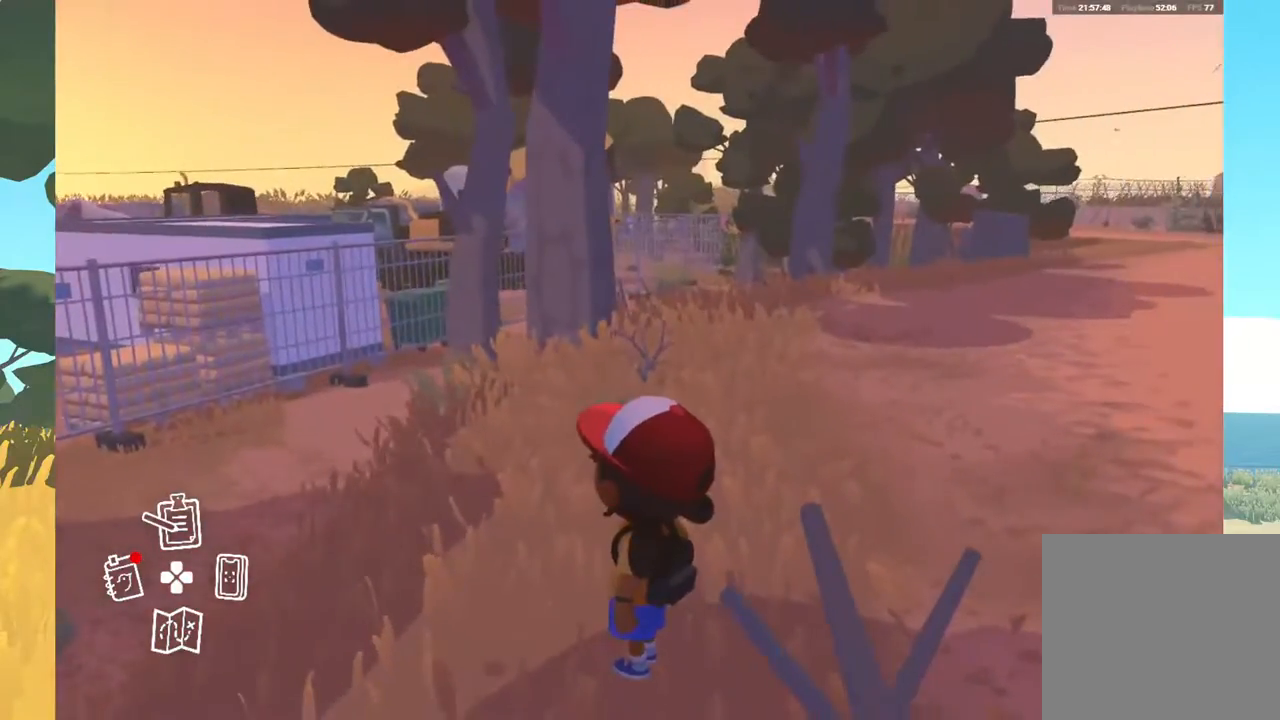
{"buttons": [], "left_stick": "up", "right_stick": "center", "events": [[100, "left_stick", "up-left"], [283, "left_stick", "up"]]}
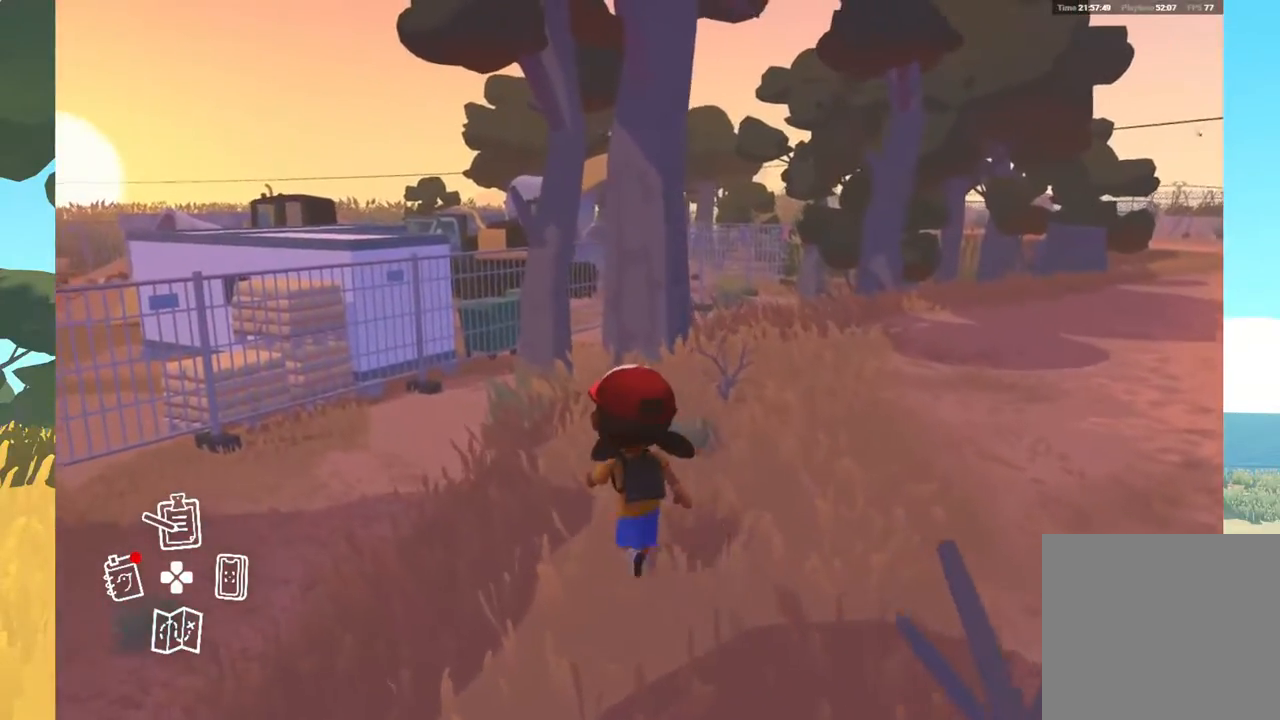
{"buttons": [], "left_stick": "up", "right_stick": "center", "events": []}
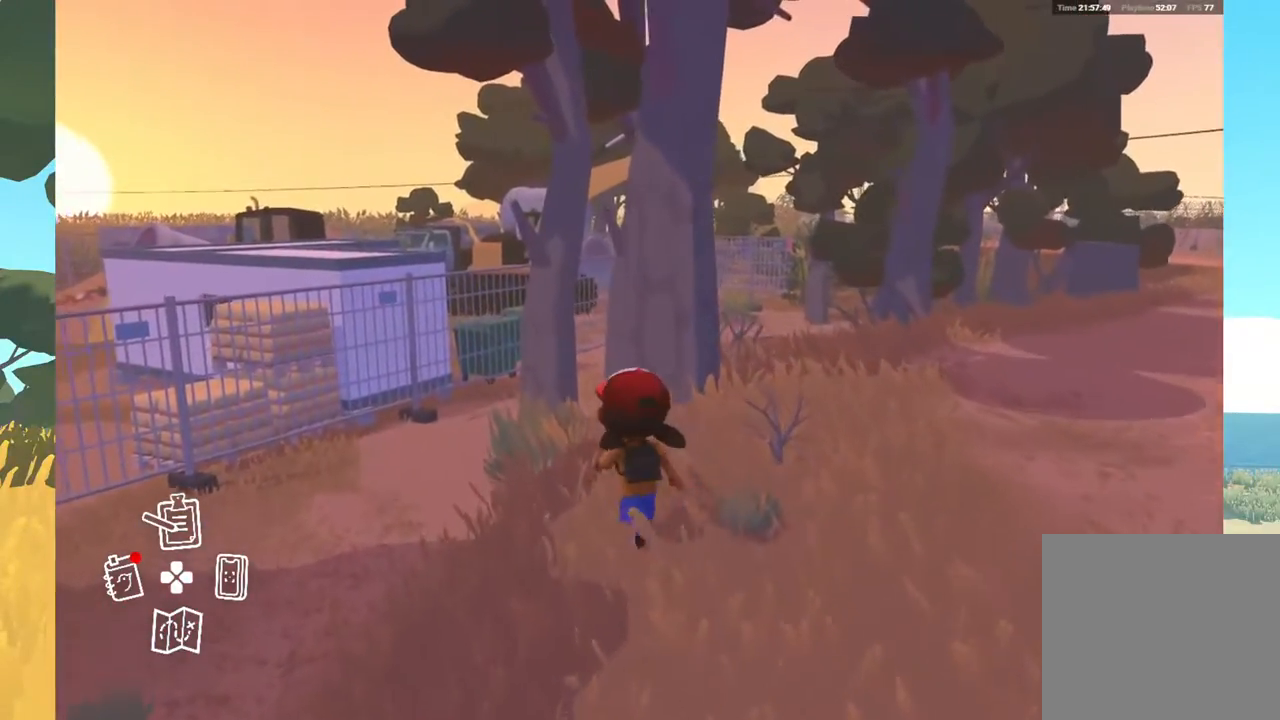
{"buttons": [], "left_stick": "up-left", "right_stick": "center", "events": [[17, "left_stick", "up-left"]]}
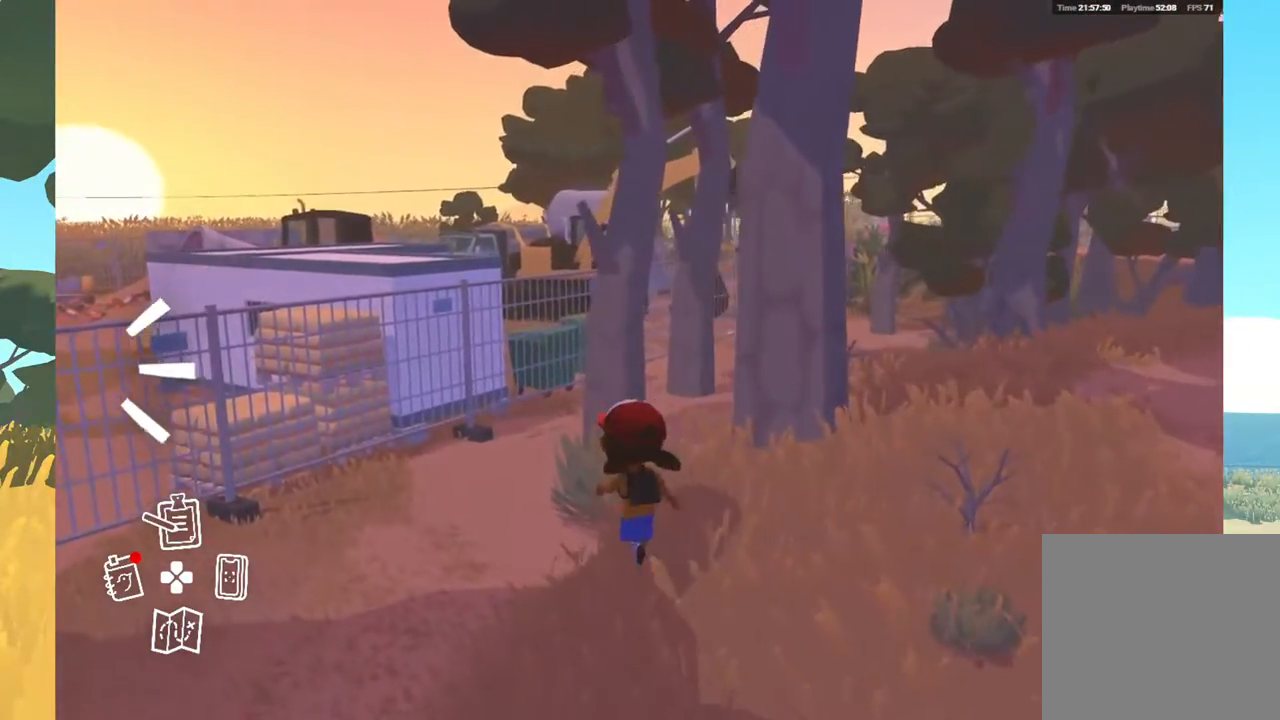
{"buttons": [], "left_stick": "up-left", "right_stick": "center", "events": []}
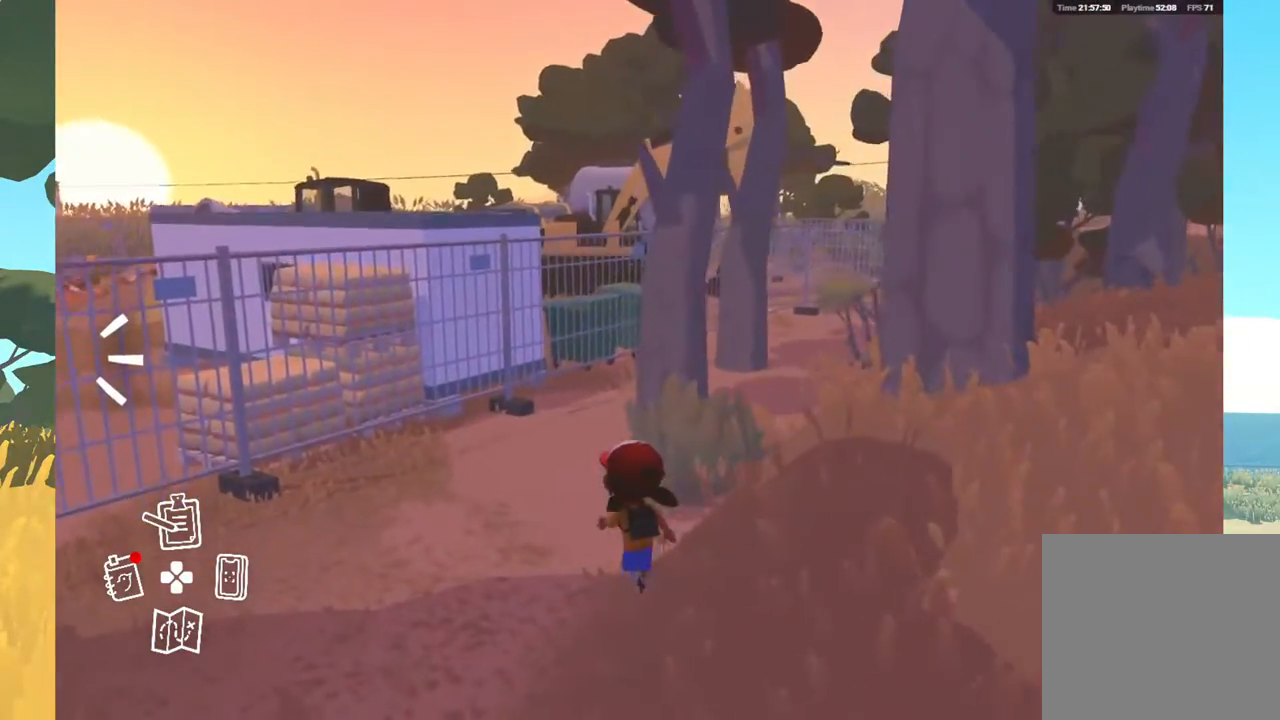
{"buttons": [], "left_stick": "up", "right_stick": "center", "events": [[417, "left_stick", "up"]]}
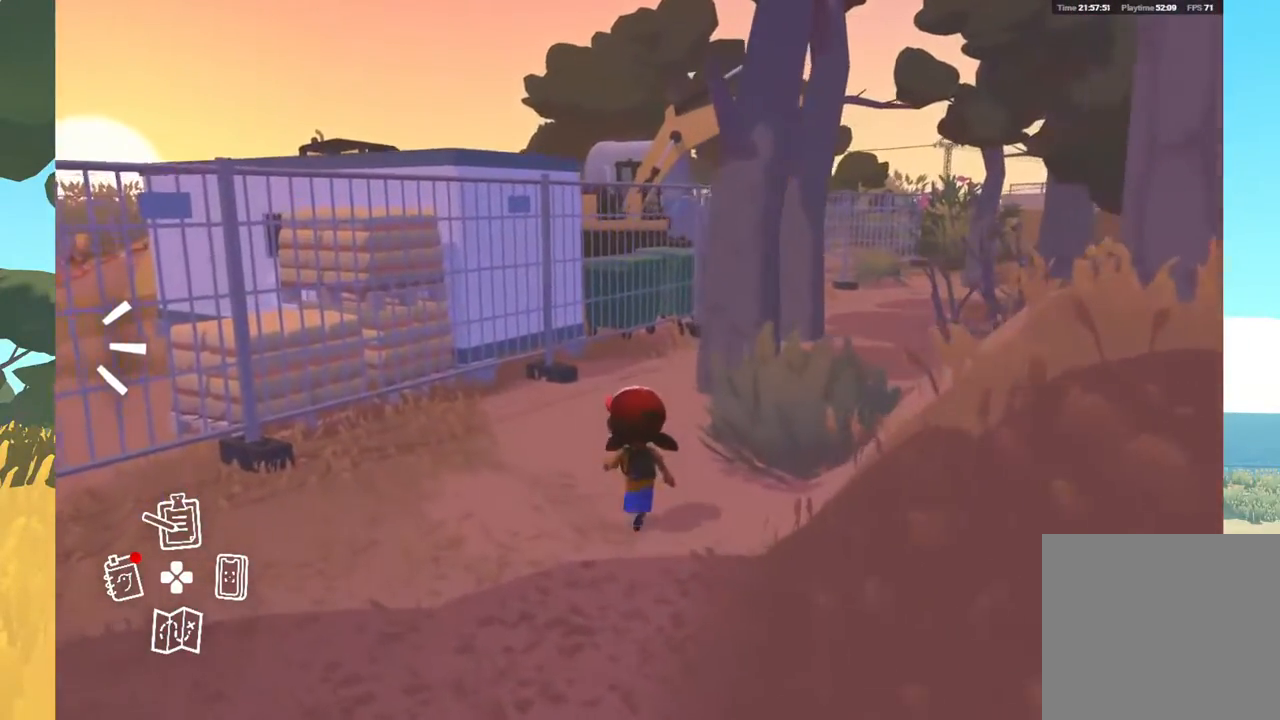
{"buttons": [], "left_stick": "up", "right_stick": "center", "events": []}
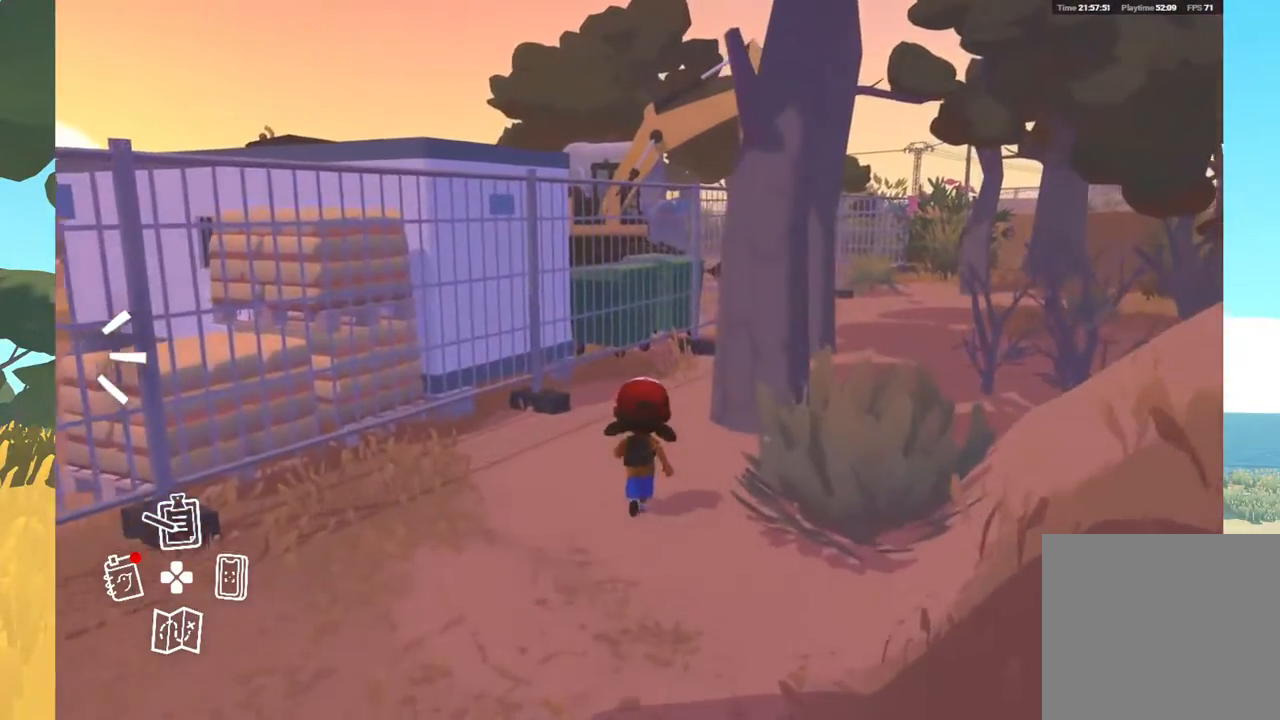
{"buttons": [], "left_stick": "up", "right_stick": "center", "events": []}
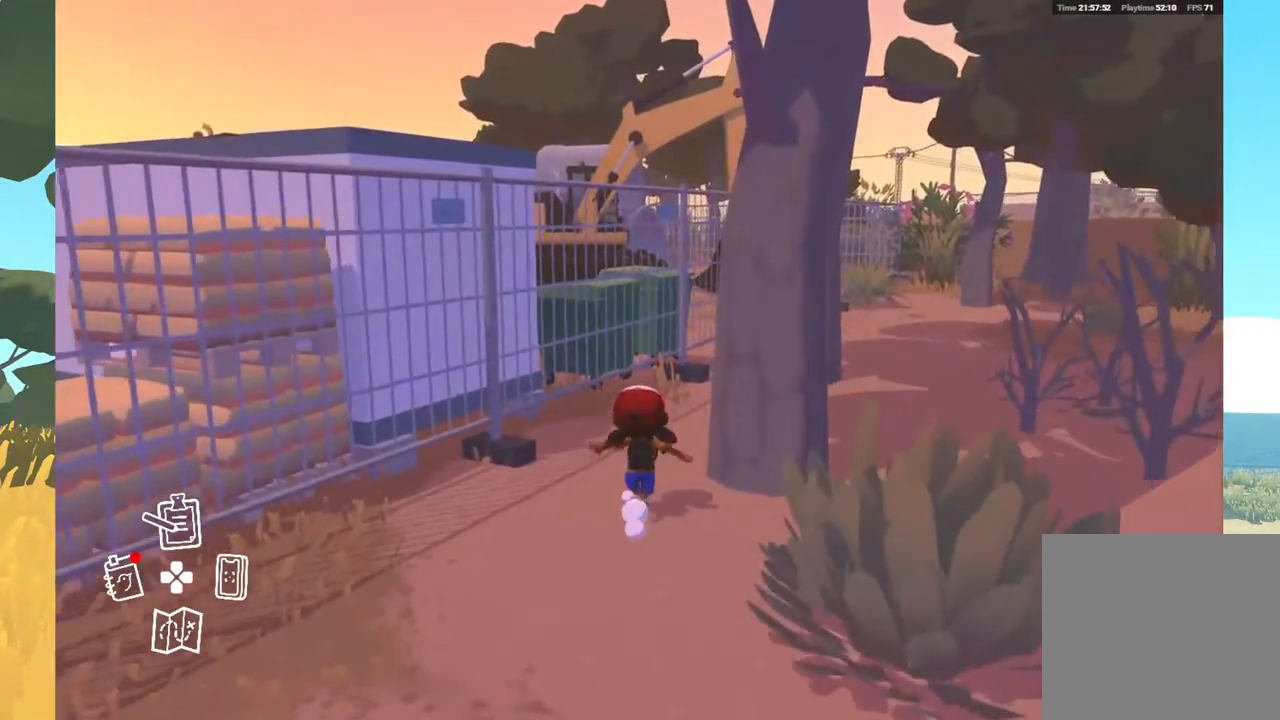
{"buttons": [], "left_stick": "up", "right_stick": "right", "events": [[200, "right_stick", "right"]]}
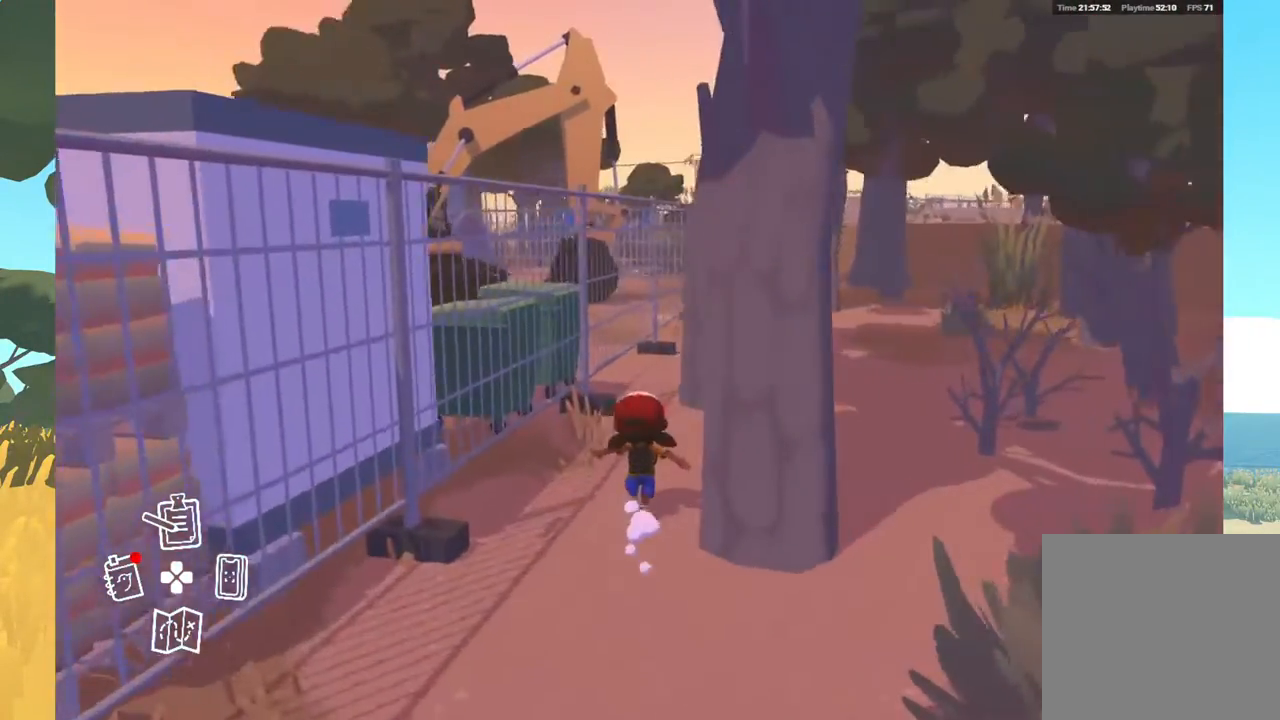
{"buttons": [], "left_stick": "up", "right_stick": "center", "events": [[183, "right_stick", "center"]]}
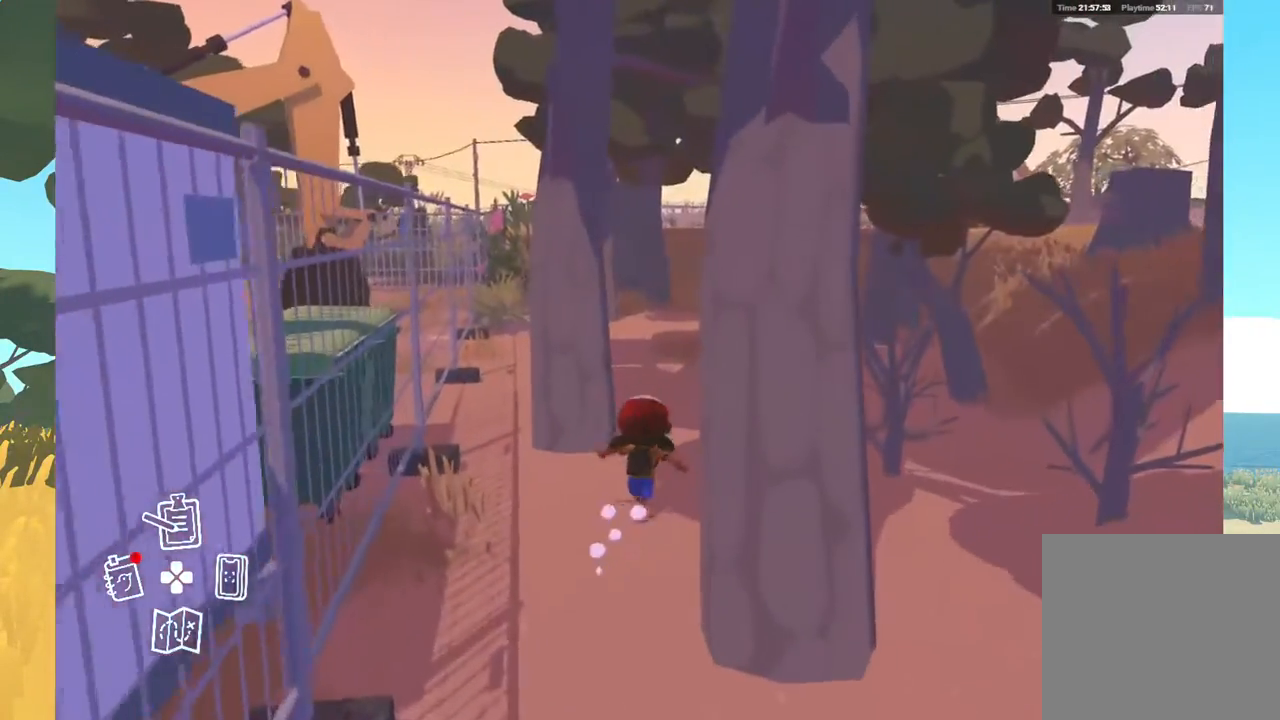
{"buttons": [], "left_stick": "up", "right_stick": "center", "events": []}
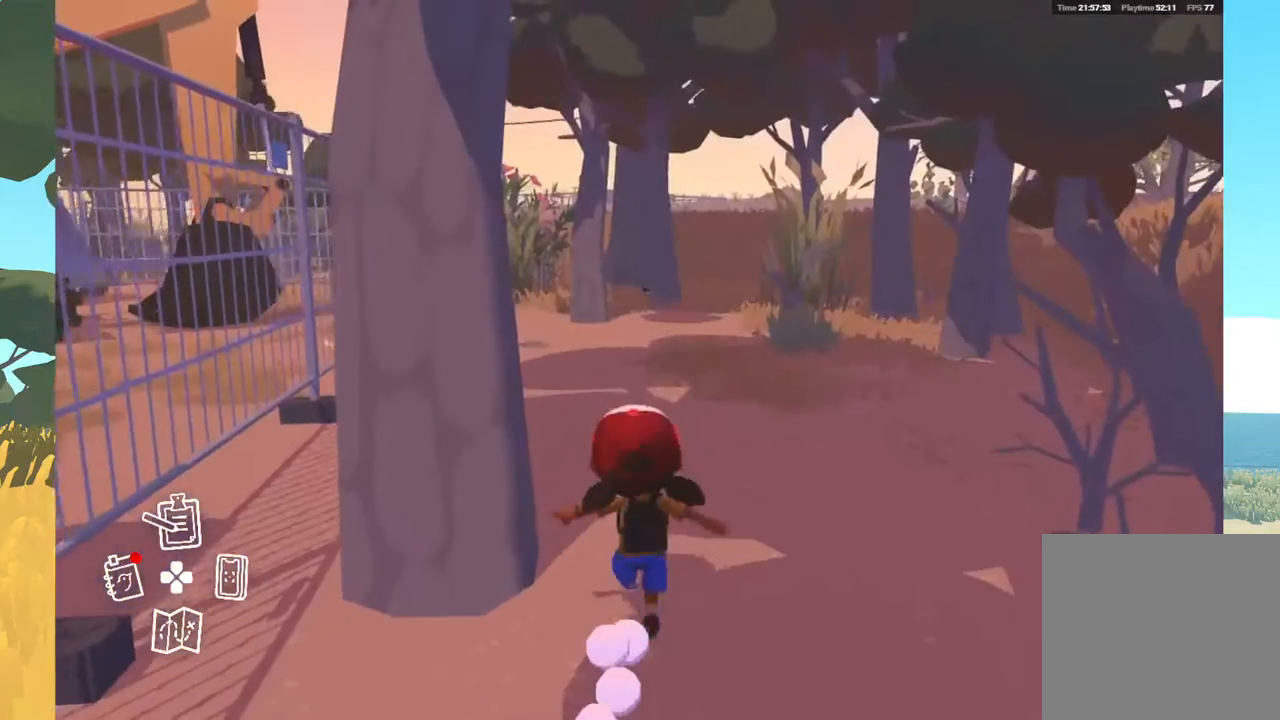
{"buttons": [], "left_stick": "up", "right_stick": "center", "events": []}
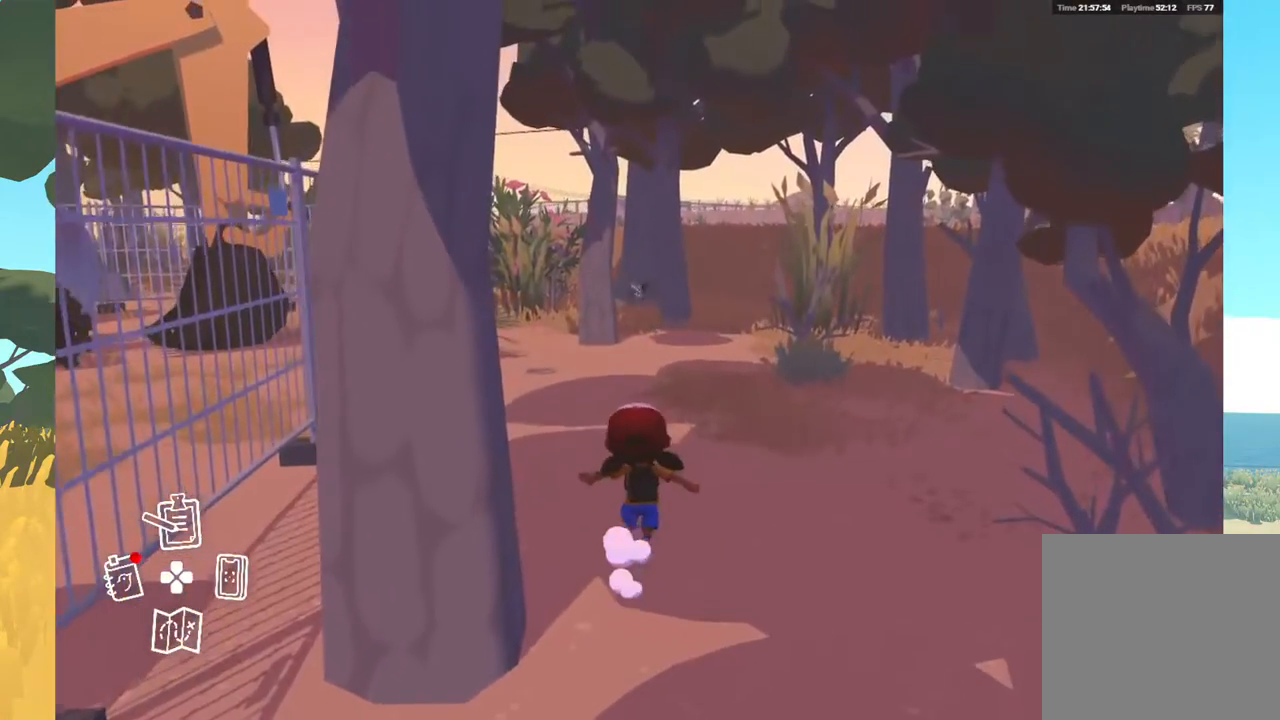
{"buttons": [], "left_stick": "up", "right_stick": "center", "events": []}
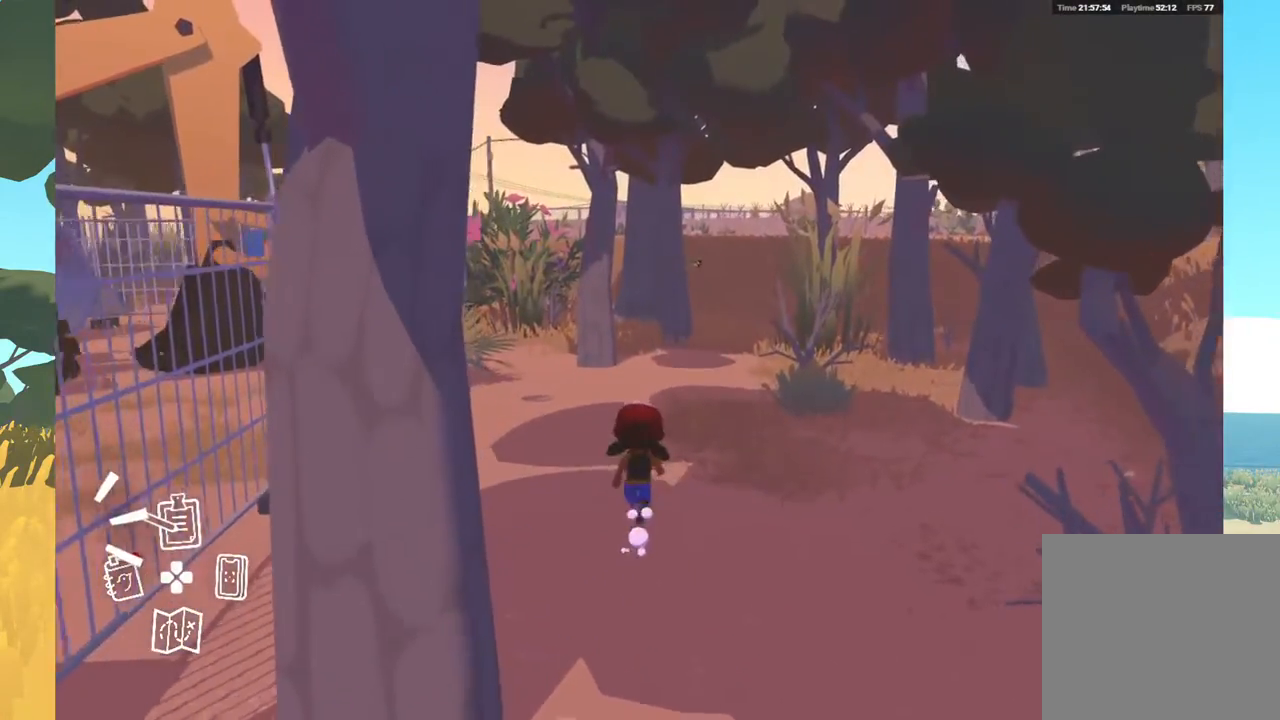
{"buttons": [], "left_stick": "up", "right_stick": "center", "events": [[117, "right_stick", "left"], [250, "right_stick", "center"]]}
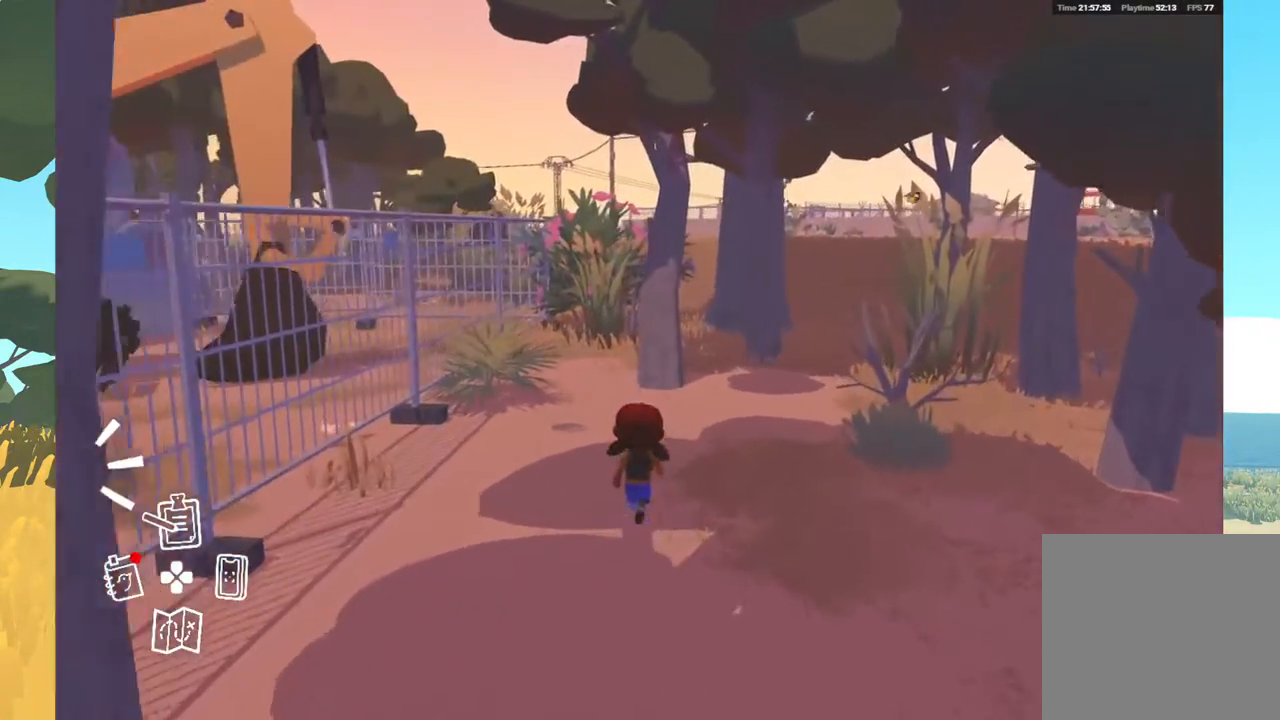
{"buttons": [], "left_stick": "up", "right_stick": "center", "events": []}
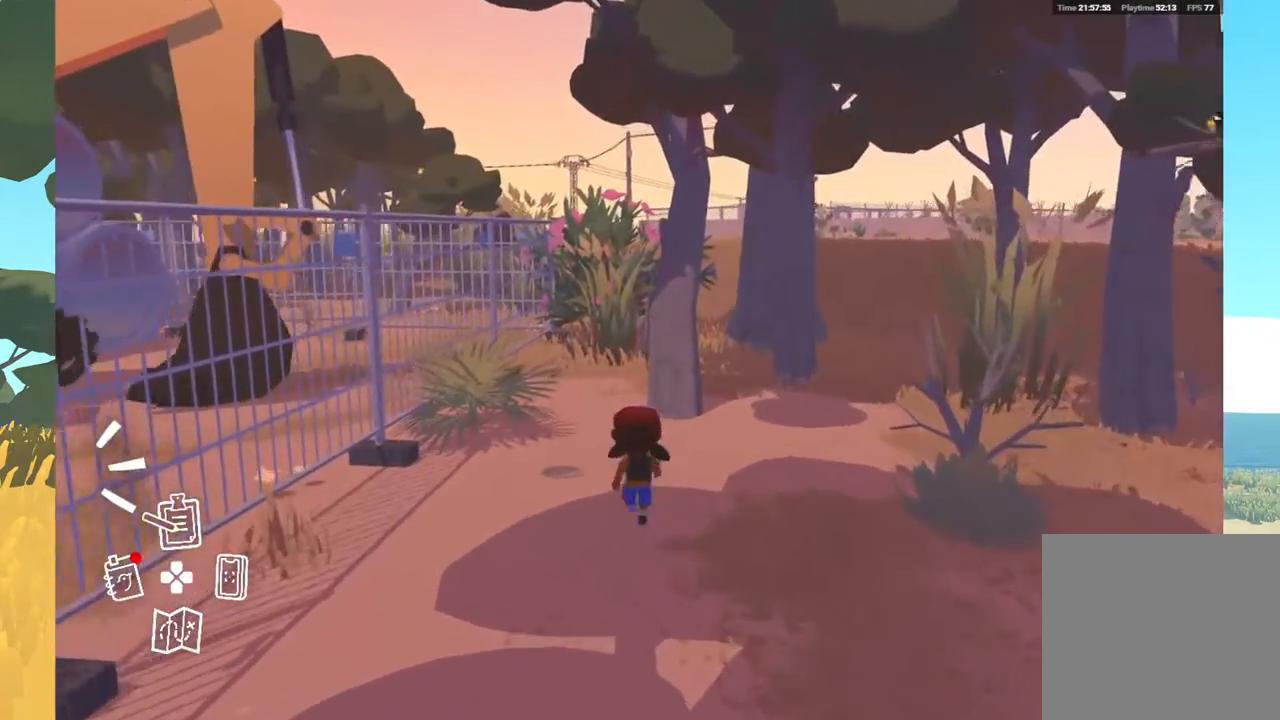
{"buttons": [], "left_stick": "up", "right_stick": "center", "events": []}
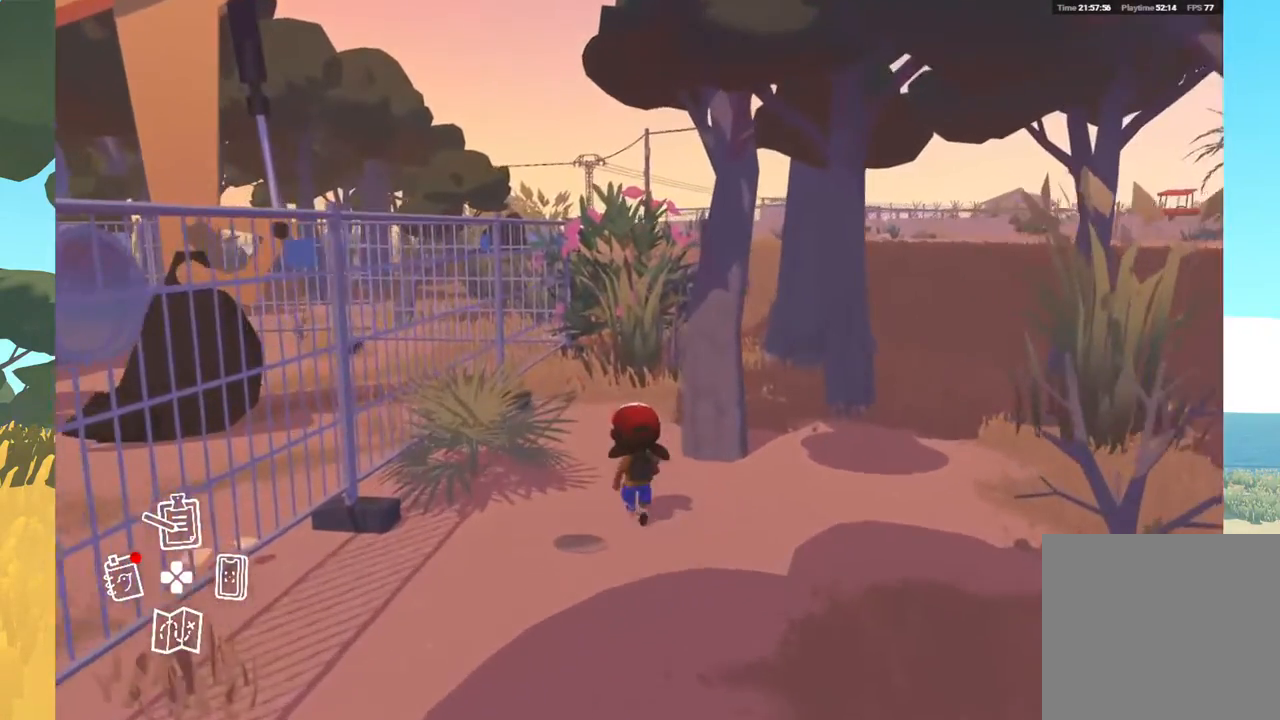
{"buttons": [], "left_stick": "up", "right_stick": "center", "events": []}
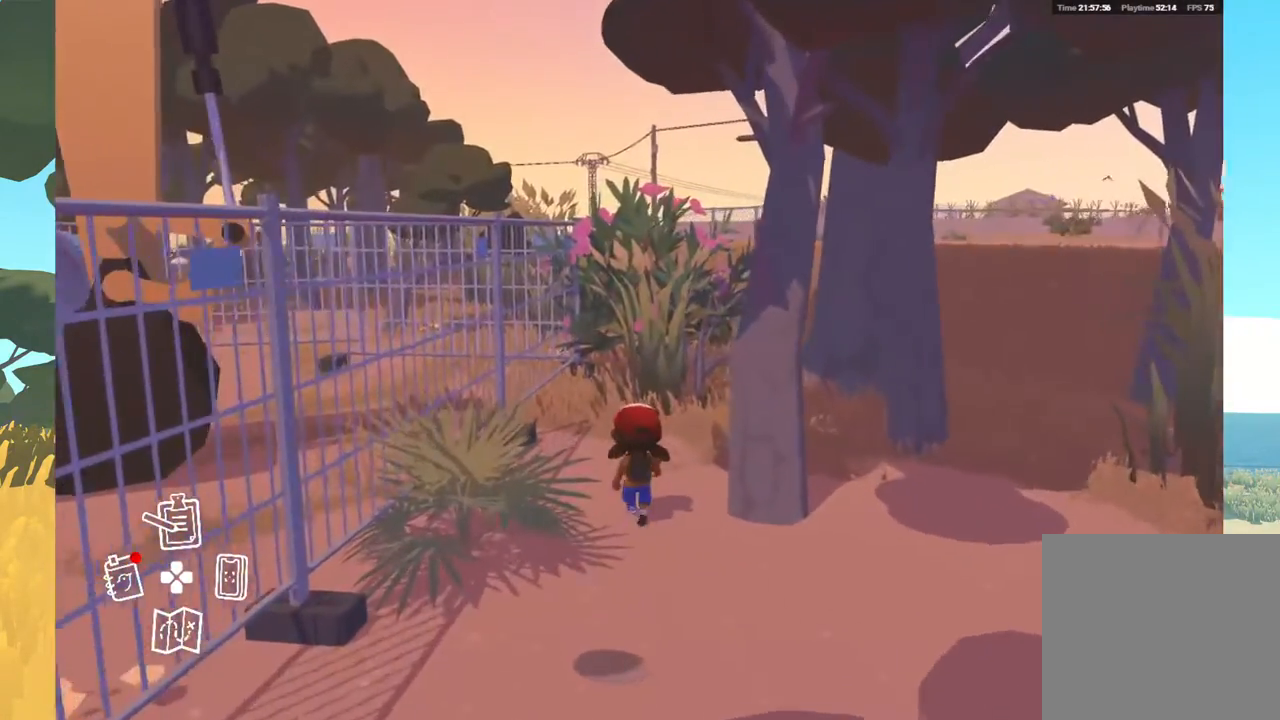
{"buttons": [], "left_stick": "up", "right_stick": "center", "events": []}